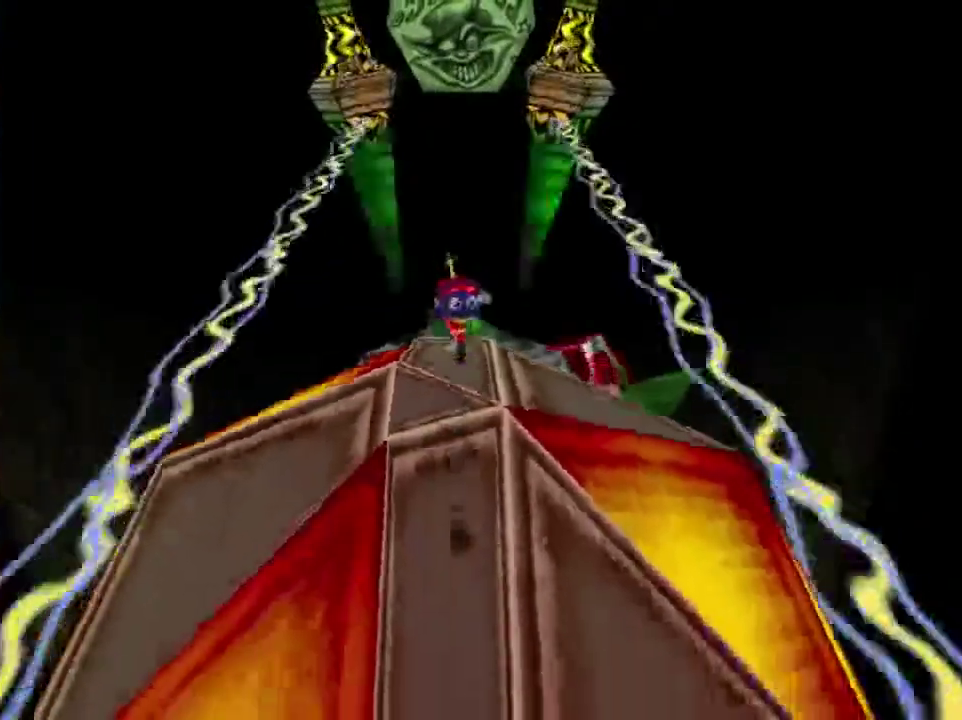
Gameplay with a controller (Nintendo layout); each line is a JSON object with the inputs held at the frame after it (dt_ms = milliseconds from this image to that frame). "events" lists button and stick changes between this image and that frame as [ms after this image, input, new state], when the widget could be followed in between. This overlay highlights the sticks when they move; stick clicks (L3) are not distinguishable. Not read: L3 R3.
{"dt_ms": 500, "buttons": [], "left_stick": "center", "events": [[333, "left_stick", "center"]]}
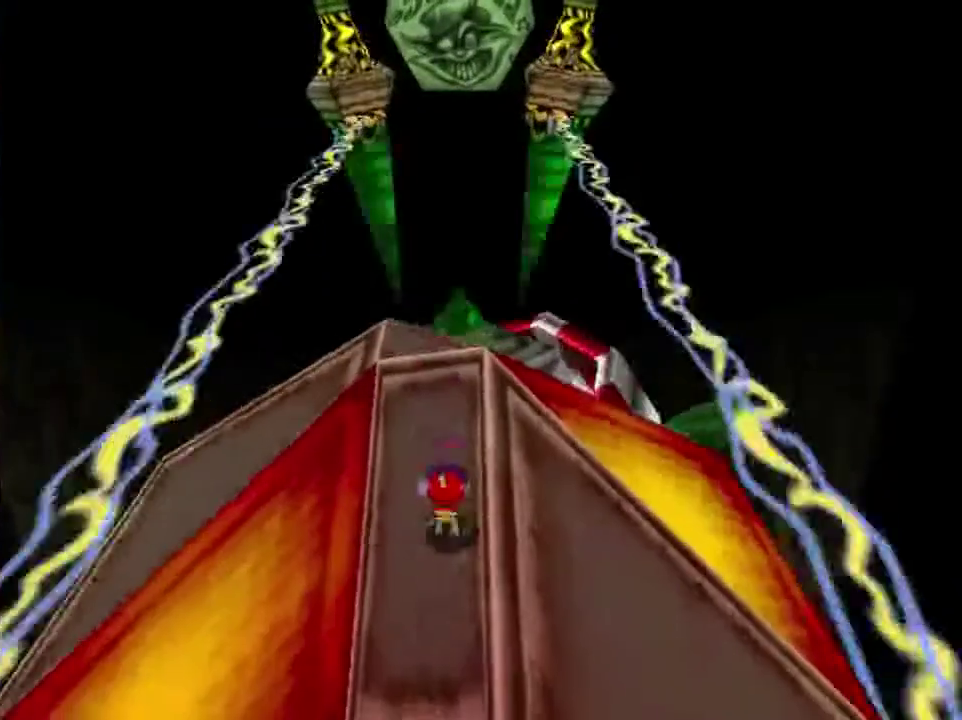
{"dt_ms": 501, "buttons": [], "left_stick": "center", "events": []}
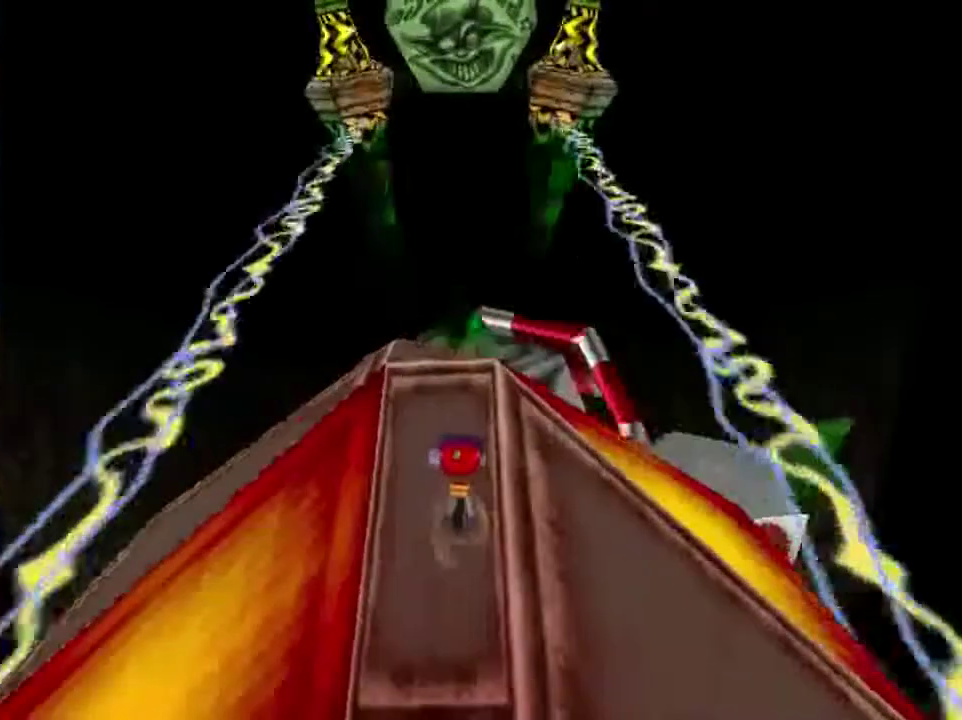
{"dt_ms": 567, "buttons": ["A"], "left_stick": "center", "events": [[567, "A", "down"]]}
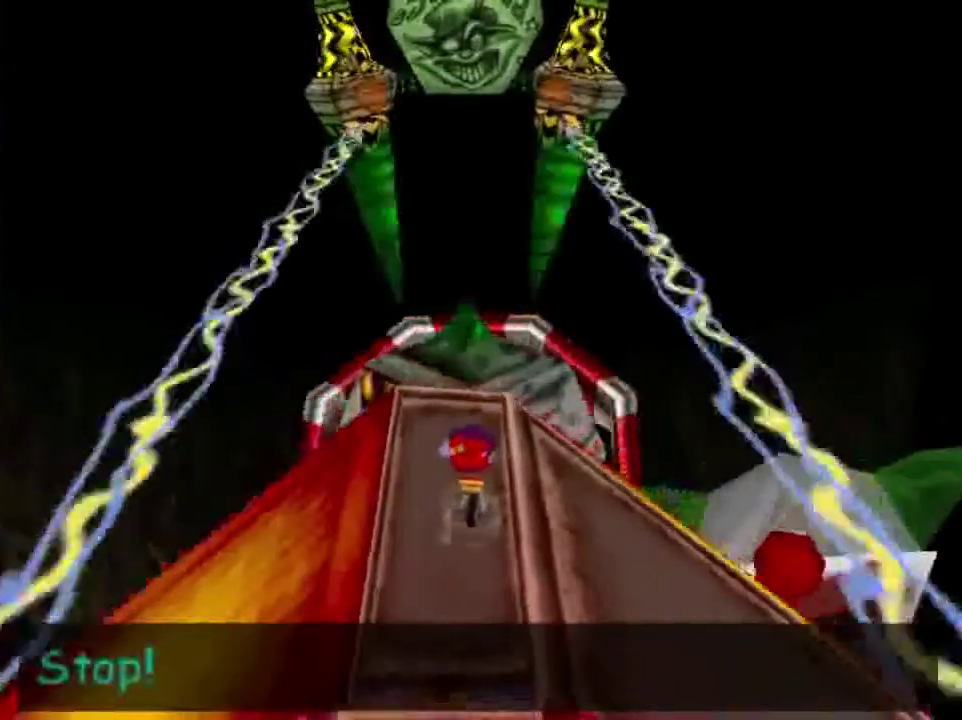
{"dt_ms": 400, "buttons": ["A"], "left_stick": "down", "events": [[33, "left_stick", "down"], [267, "A", "up"], [367, "A", "down"]]}
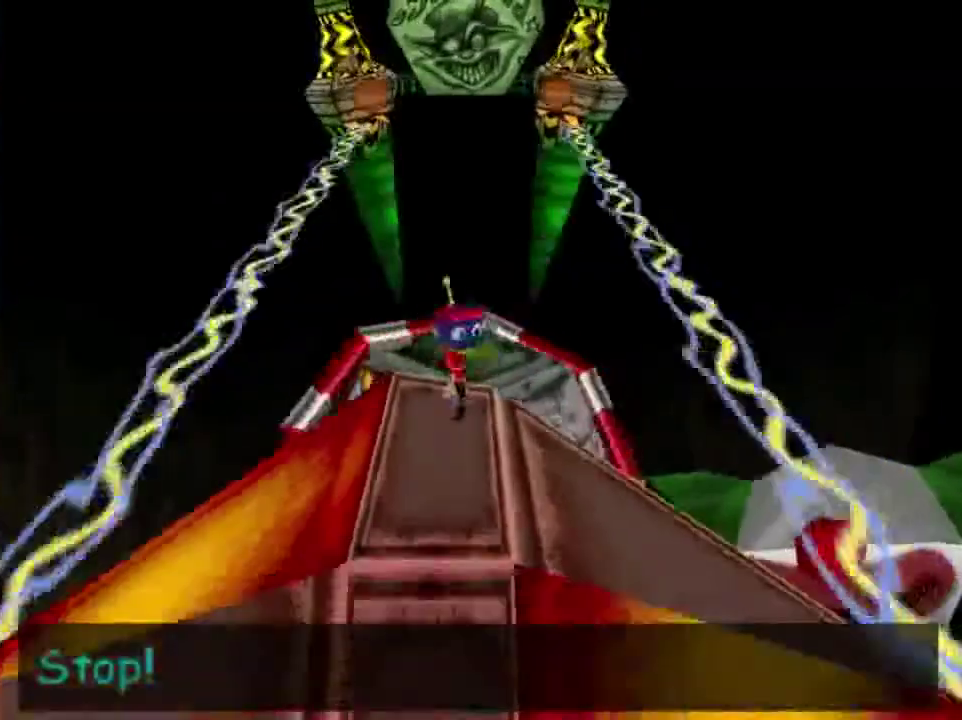
{"dt_ms": 401, "buttons": [], "left_stick": "up", "events": [[167, "left_stick", "center"], [234, "A", "up"], [234, "left_stick", "up-left"], [401, "left_stick", "up"]]}
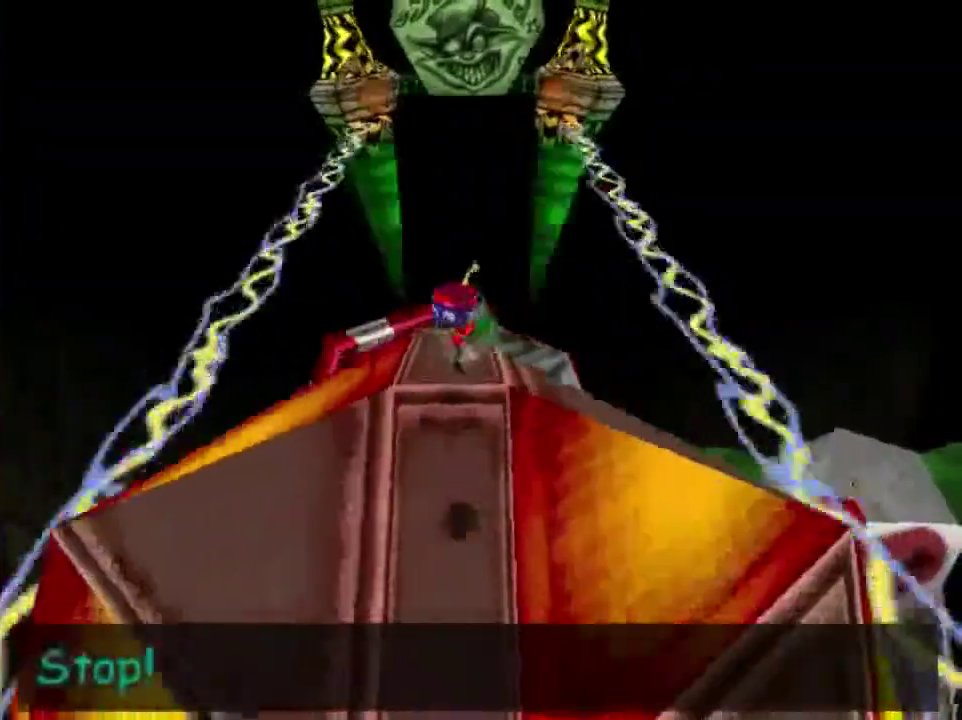
{"dt_ms": 500, "buttons": [], "left_stick": "up-right", "events": [[400, "left_stick", "up-right"]]}
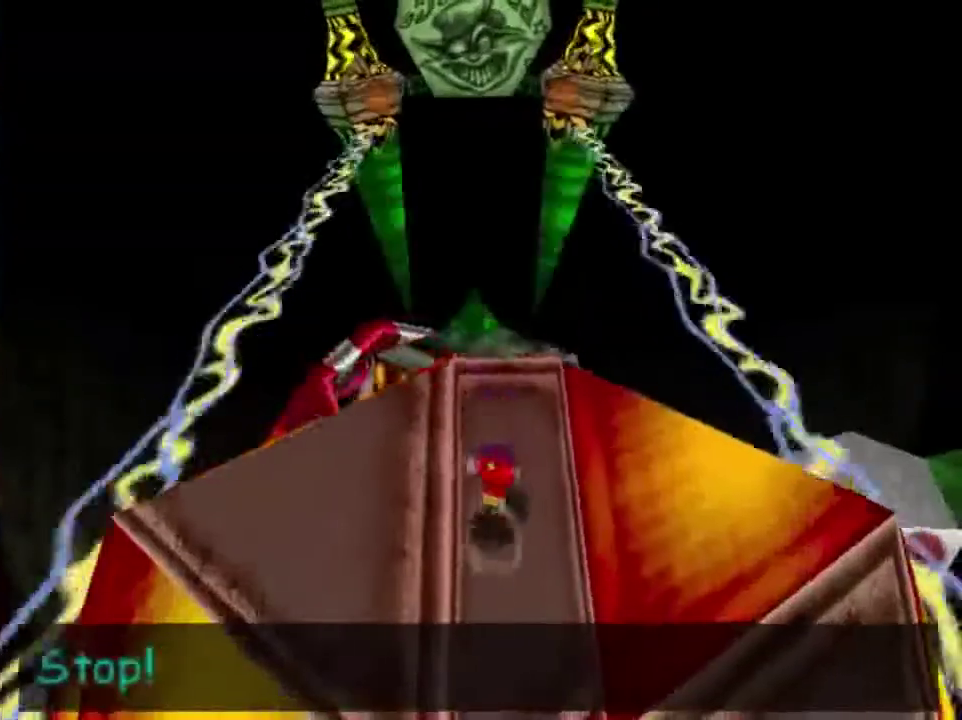
{"dt_ms": 601, "buttons": [], "left_stick": "center", "events": [[100, "left_stick", "center"]]}
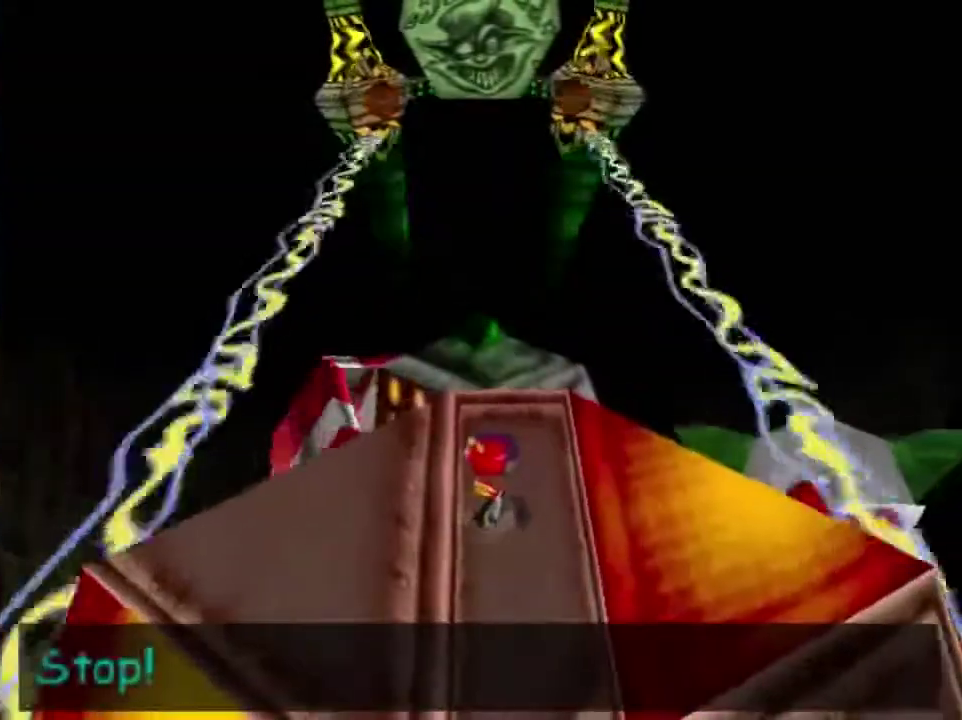
{"dt_ms": 400, "buttons": [], "left_stick": "down", "events": [[33, "left_stick", "down"], [67, "A", "down"], [334, "A", "up"]]}
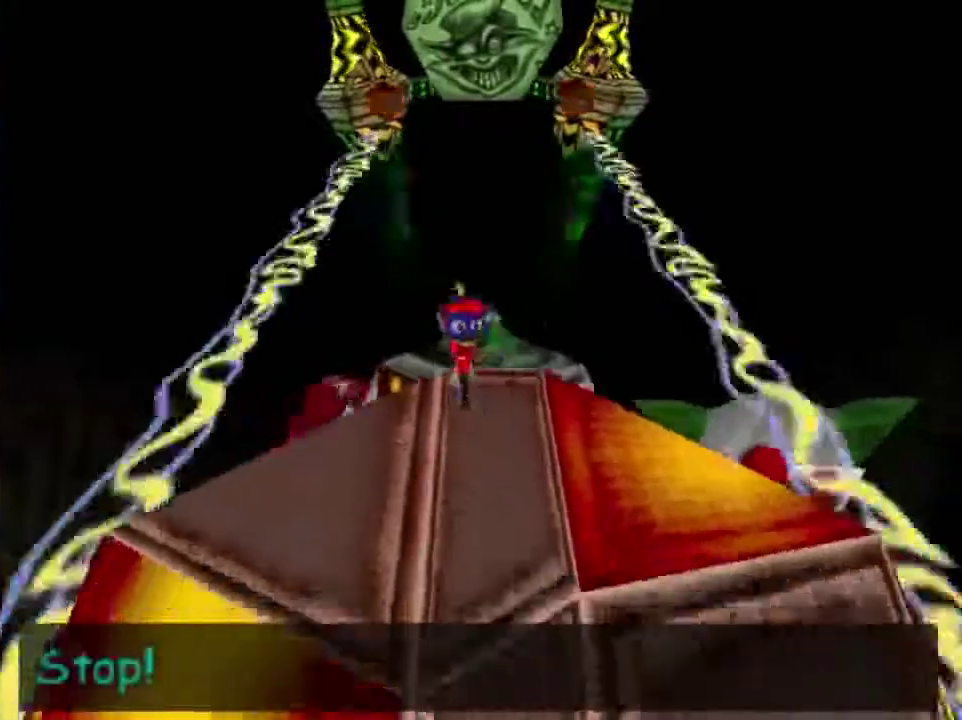
{"dt_ms": 301, "buttons": [], "left_stick": "up", "events": [[67, "A", "down"], [67, "left_stick", "center"], [167, "left_stick", "up"], [267, "A", "up"]]}
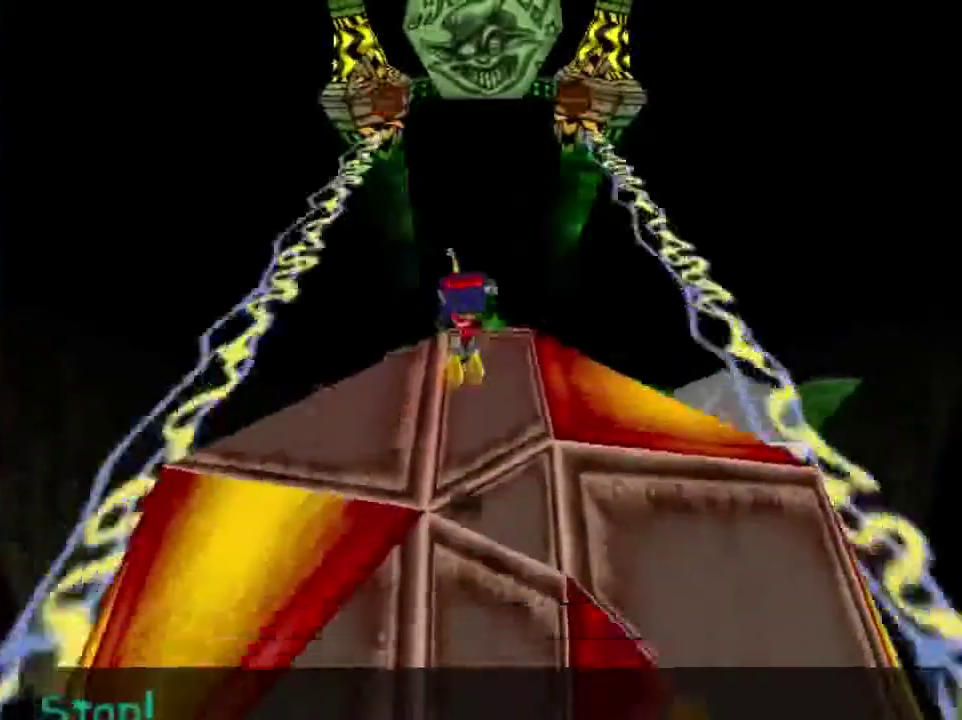
{"dt_ms": 500, "buttons": [], "left_stick": "center", "events": [[400, "left_stick", "center"]]}
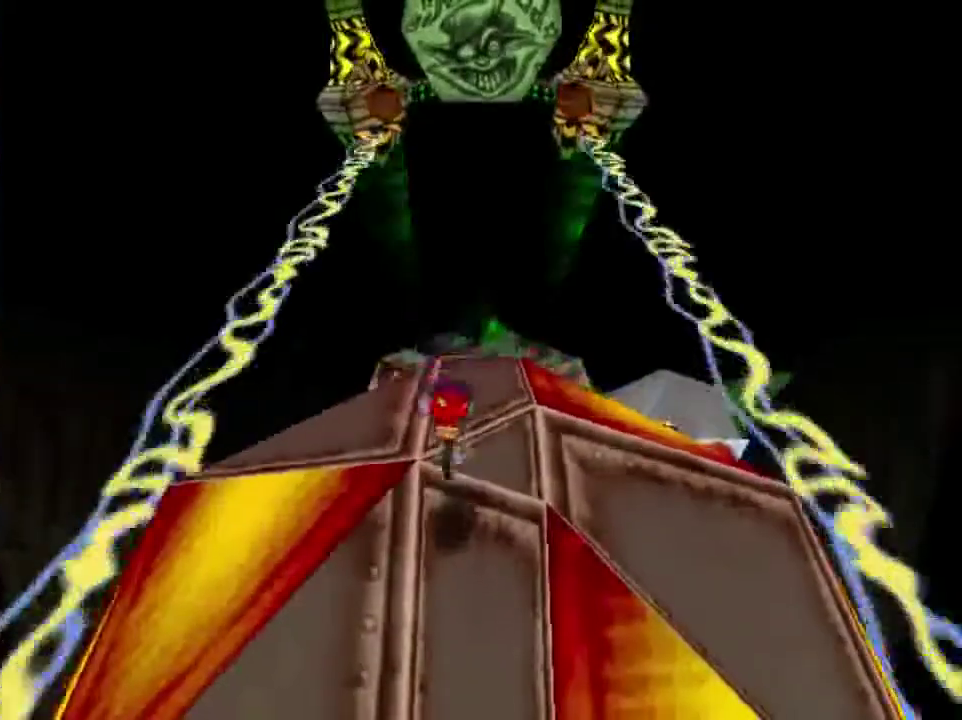
{"dt_ms": 300, "buttons": [], "left_stick": "down", "events": [[300, "left_stick", "down"]]}
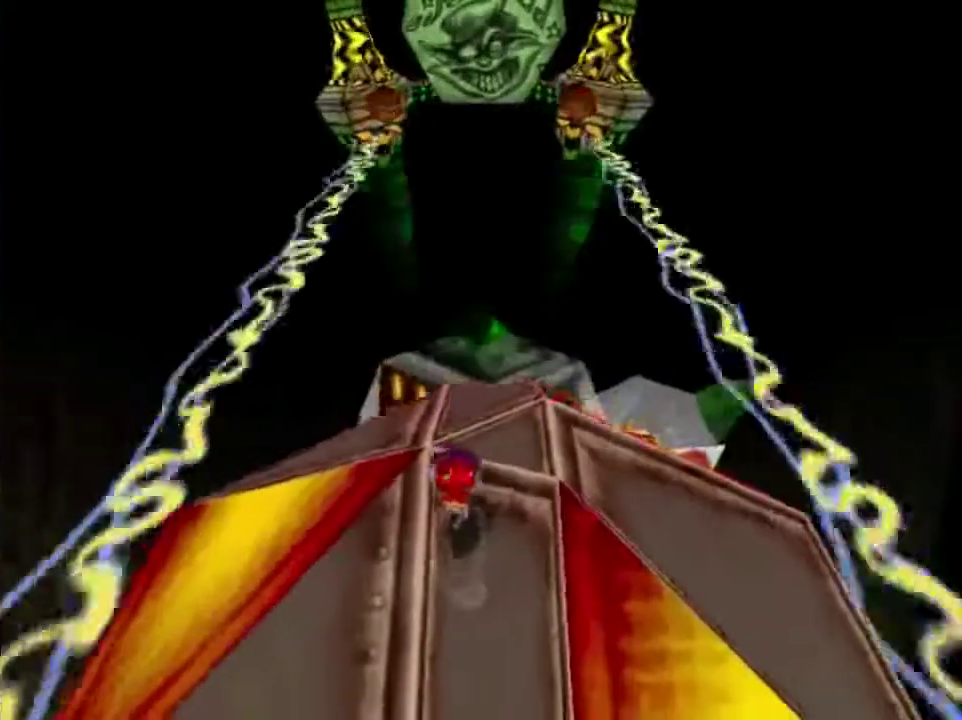
{"dt_ms": 301, "buttons": [], "left_stick": "center", "events": [[234, "left_stick", "center"]]}
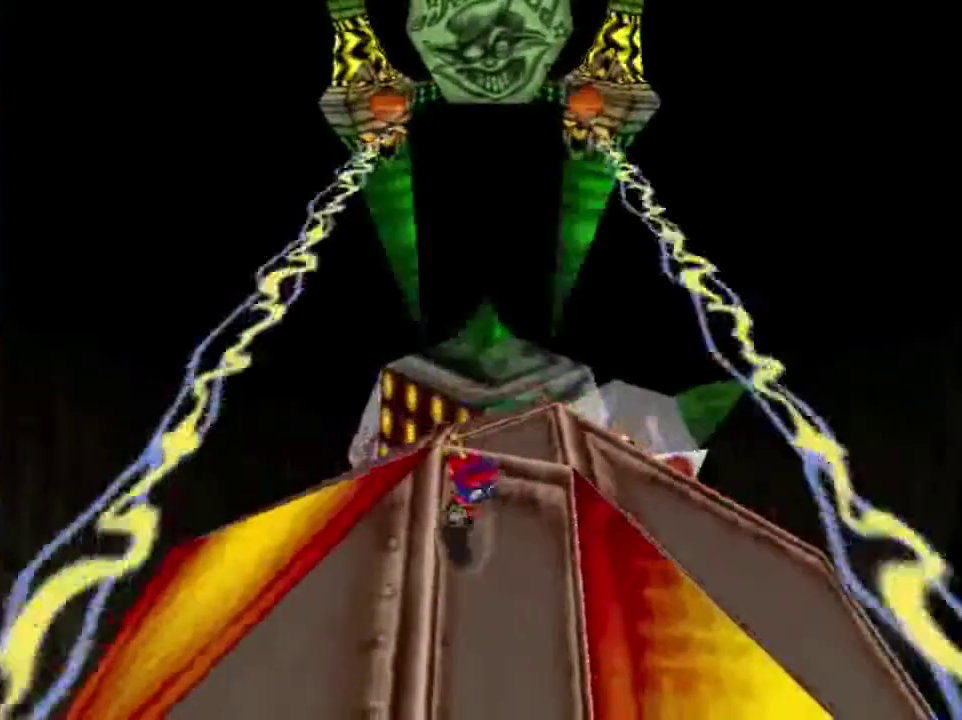
{"dt_ms": 700, "buttons": [], "left_stick": "down", "events": [[300, "left_stick", "down"], [367, "A", "down"], [667, "A", "up"]]}
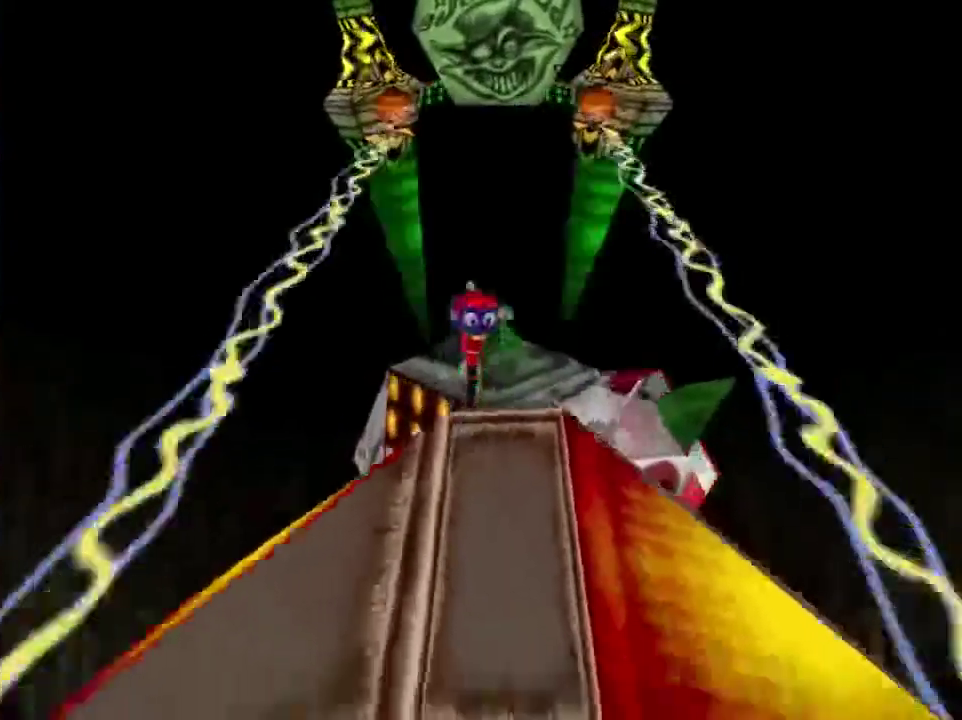
{"dt_ms": 301, "buttons": ["A"], "left_stick": "right", "events": [[34, "A", "down"], [201, "left_stick", "down-right"], [301, "left_stick", "right"]]}
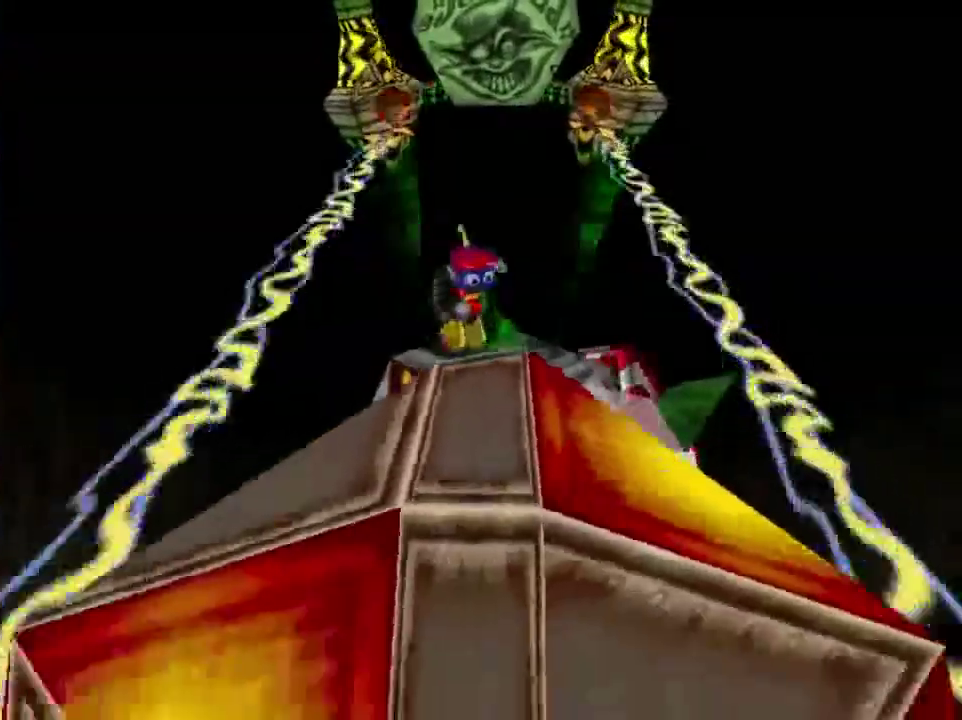
{"dt_ms": 300, "buttons": [], "left_stick": "up-left"}
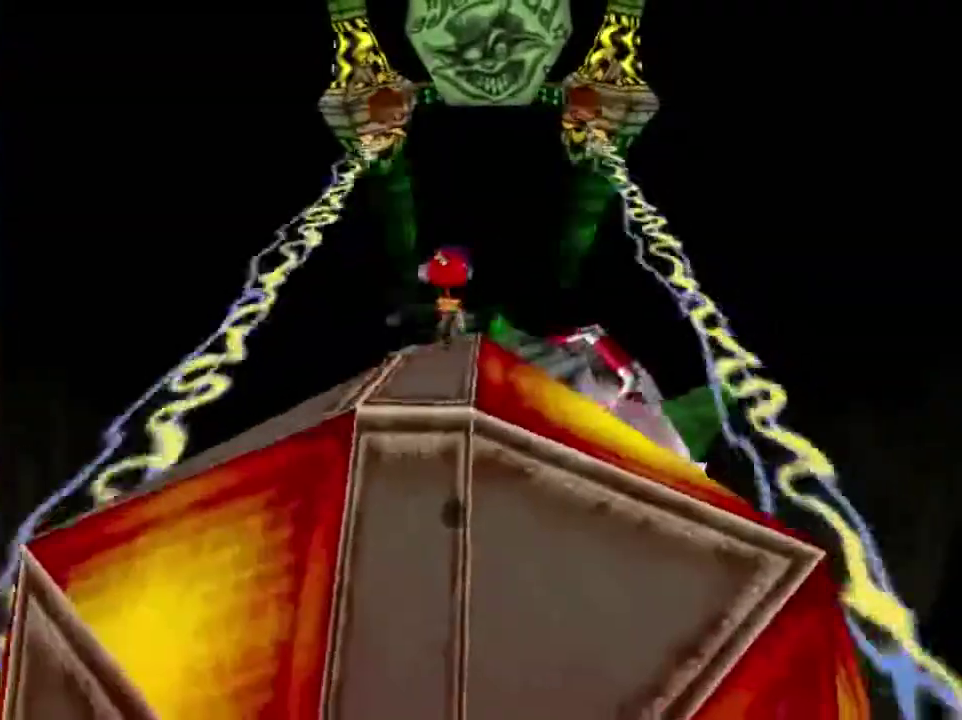
{"dt_ms": 400, "buttons": [], "left_stick": "center"}